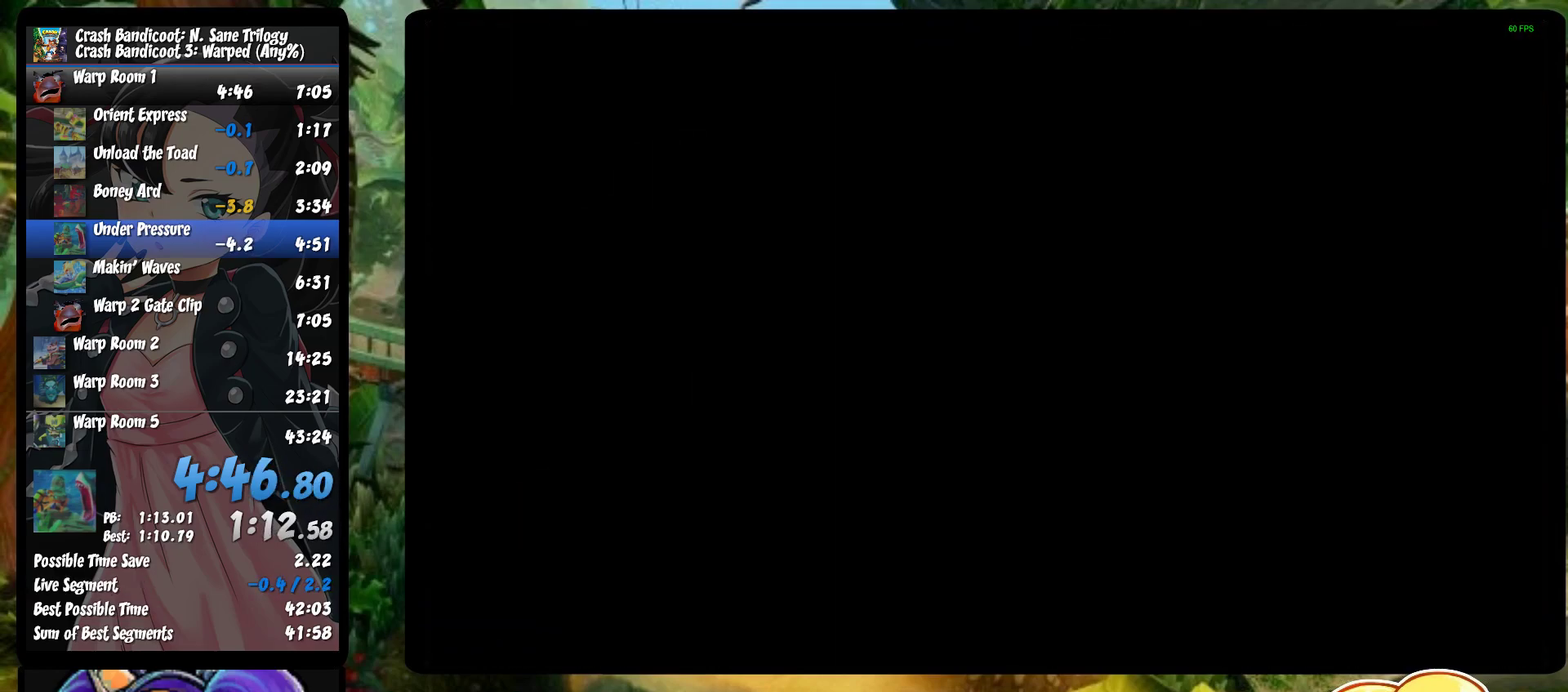
Gameplay with a controller (PlayStation layout); each line is a JSON object with the inputs held at the frame after it. "events" lists button and stick changes between this image and that frame as [ms after this image, input, new state], when the widget could be followed in between. Not read: R1 R3 right_stick.
{"buttons": [], "left_stick": "center", "events": []}
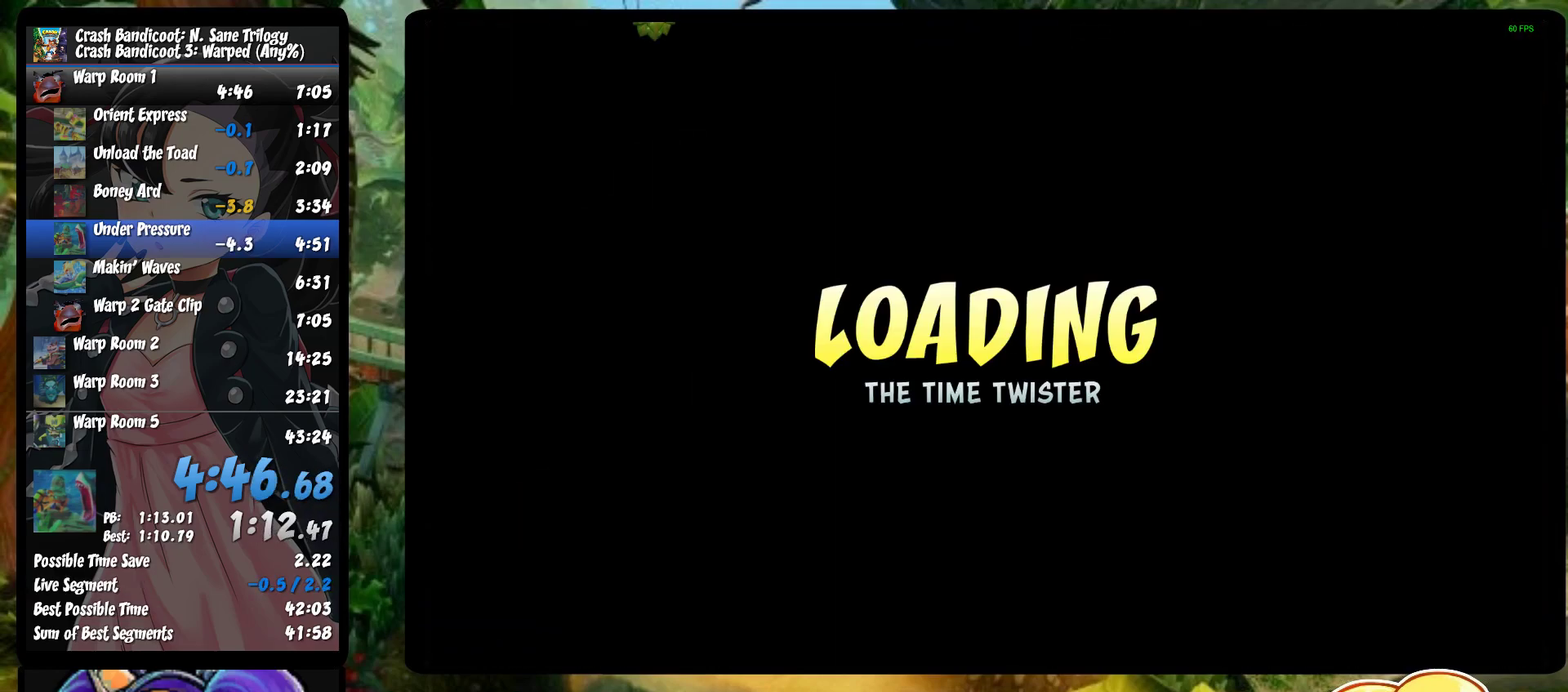
{"buttons": ["TRIANGLE"], "left_stick": "center", "events": [[483, "TRIANGLE", "down"]]}
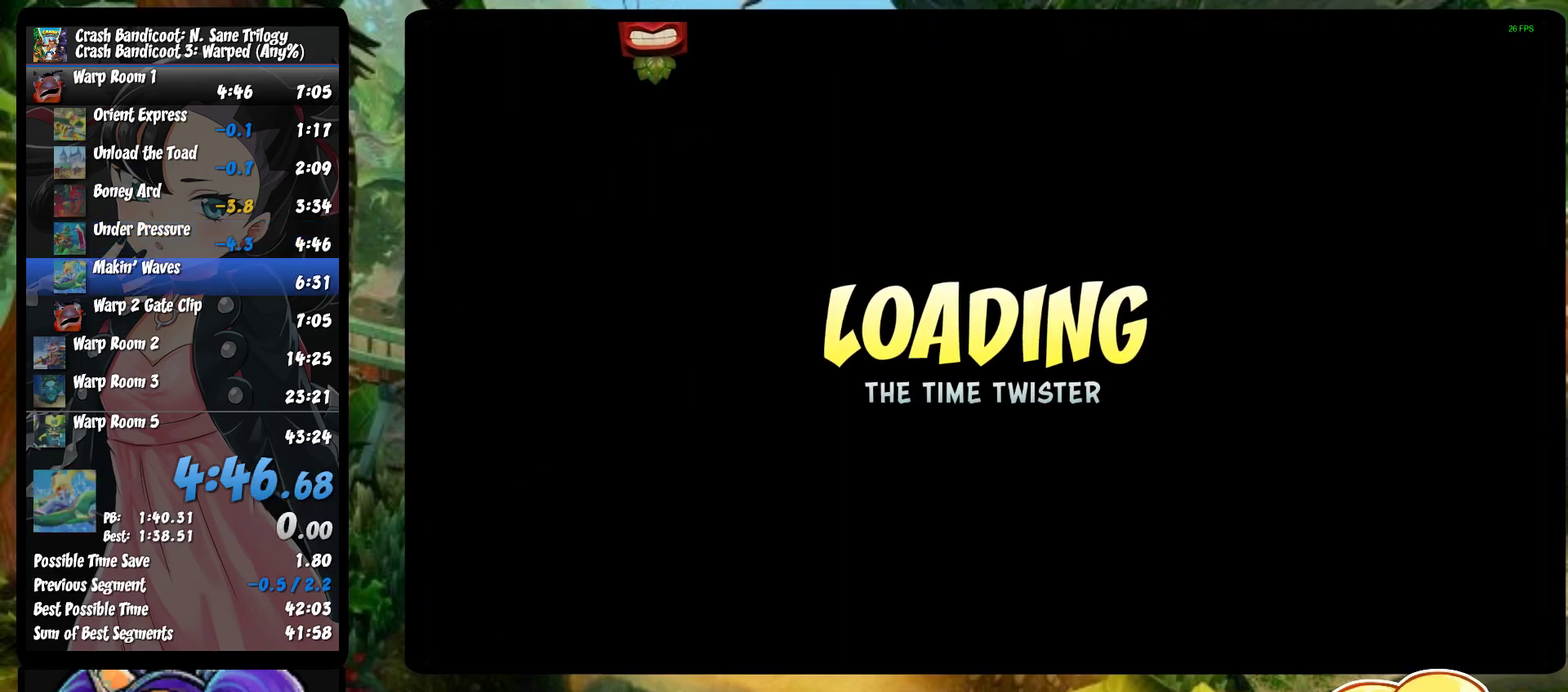
{"buttons": ["TRIANGLE"], "left_stick": "center", "events": [[67, "TRIANGLE", "up"], [150, "TRIANGLE", "down"], [233, "TRIANGLE", "up"], [300, "TRIANGLE", "down"]]}
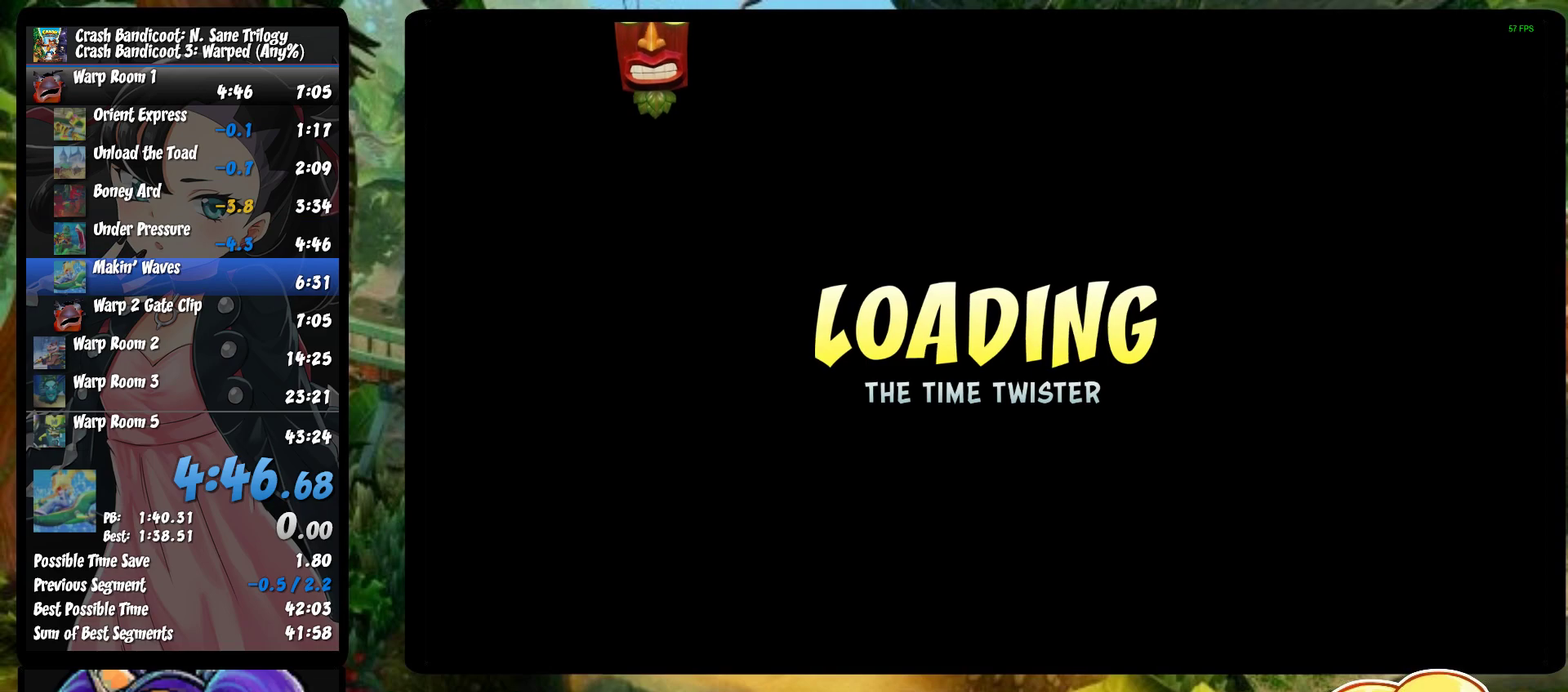
{"buttons": ["TRIANGLE"], "left_stick": "center", "events": [[200, "TRIANGLE", "up"], [267, "TRIANGLE", "down"], [333, "TRIANGLE", "up"], [417, "TRIANGLE", "down"]]}
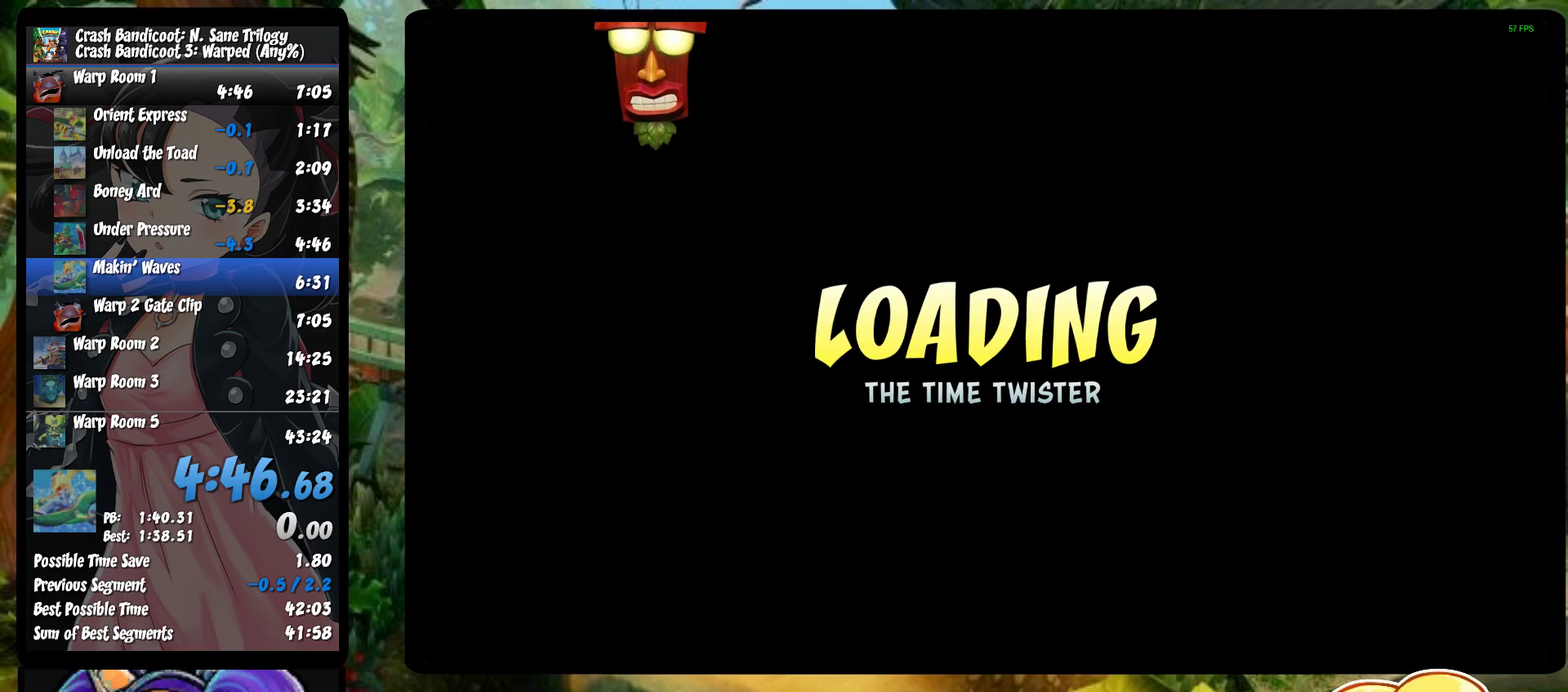
{"buttons": [], "left_stick": "center", "events": [[17, "TRIANGLE", "up"], [83, "TRIANGLE", "down"], [183, "TRIANGLE", "up"], [233, "TRIANGLE", "down"], [350, "TRIANGLE", "up"], [417, "TRIANGLE", "down"], [500, "TRIANGLE", "up"]]}
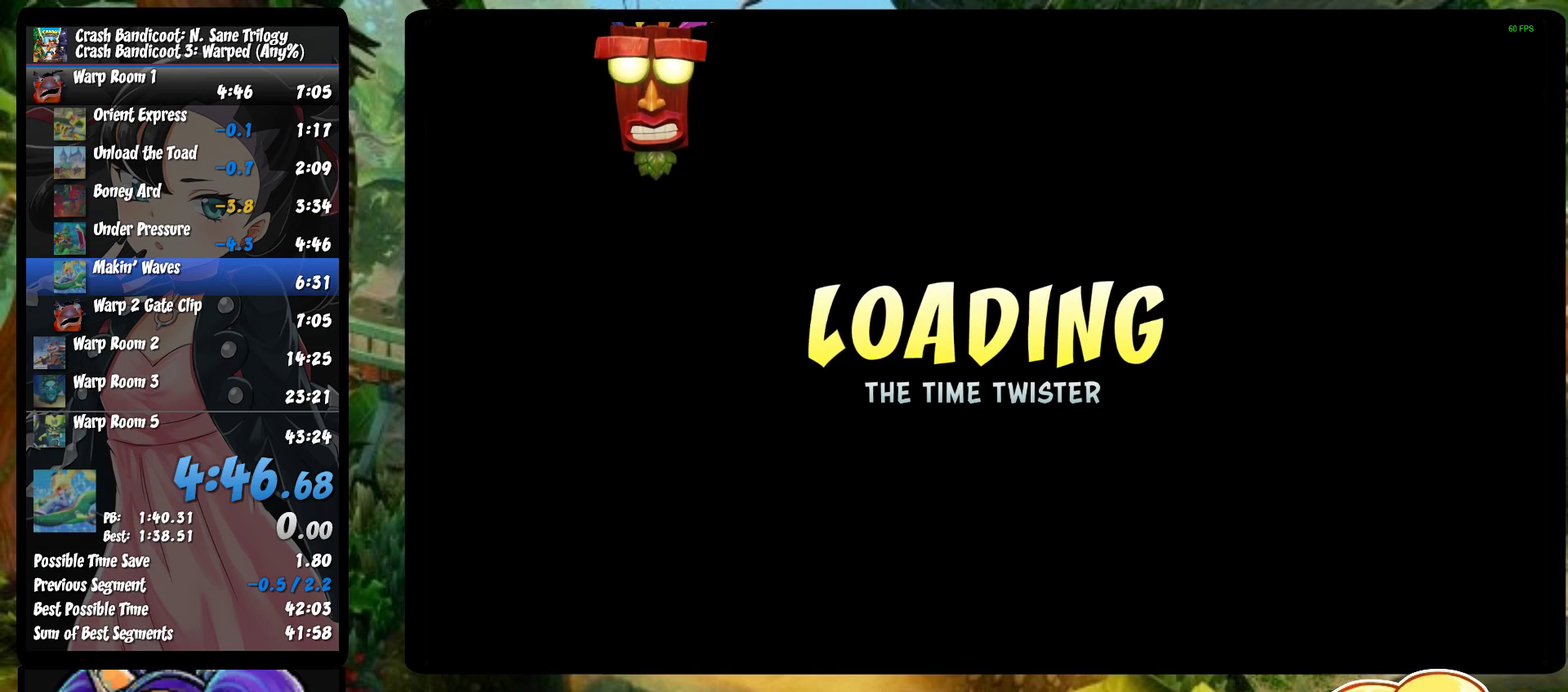
{"buttons": ["TRIANGLE"], "left_stick": "center", "events": [[83, "TRIANGLE", "down"], [167, "TRIANGLE", "up"], [233, "TRIANGLE", "down"], [367, "TRIANGLE", "up"], [433, "TRIANGLE", "down"]]}
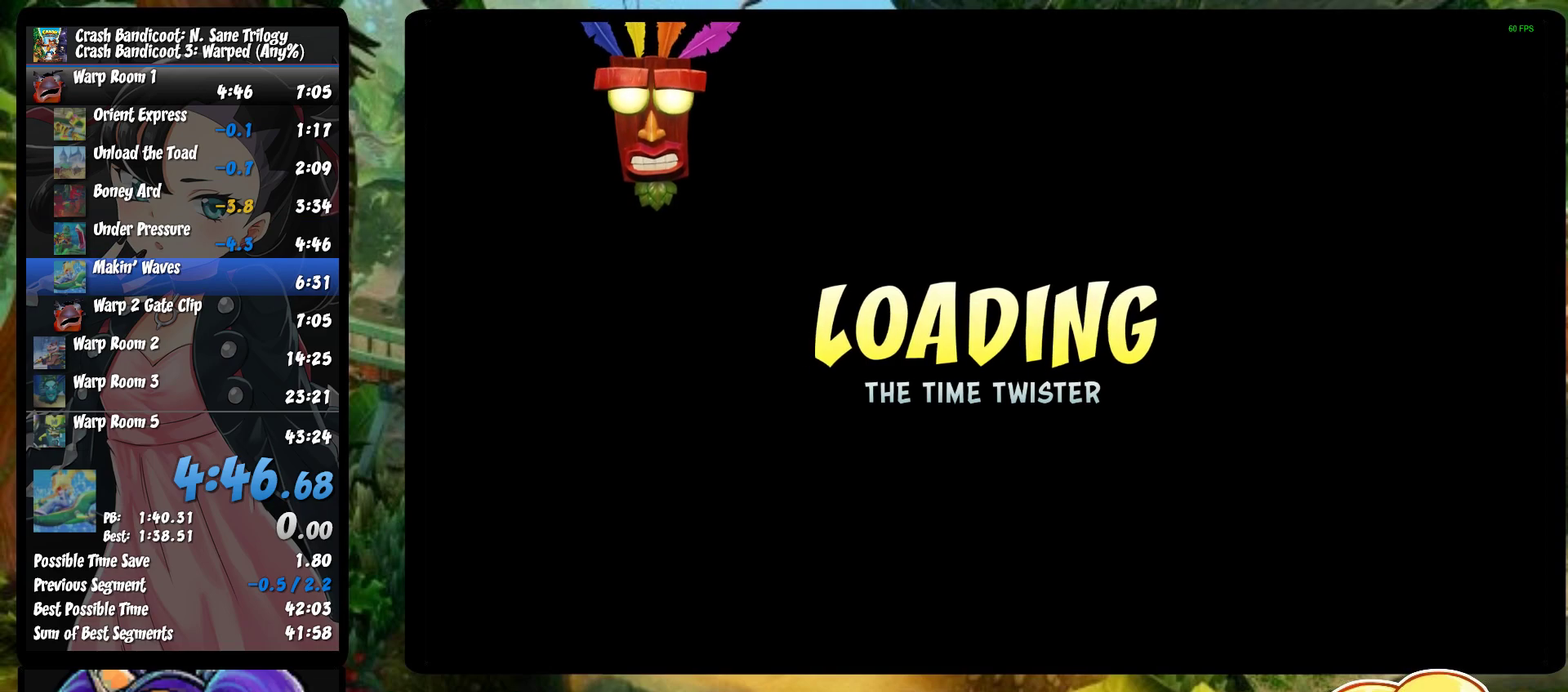
{"buttons": [], "left_stick": "center", "events": [[33, "TRIANGLE", "up"], [83, "TRIANGLE", "down"], [183, "TRIANGLE", "up"], [250, "TRIANGLE", "down"], [500, "TRIANGLE", "up"]]}
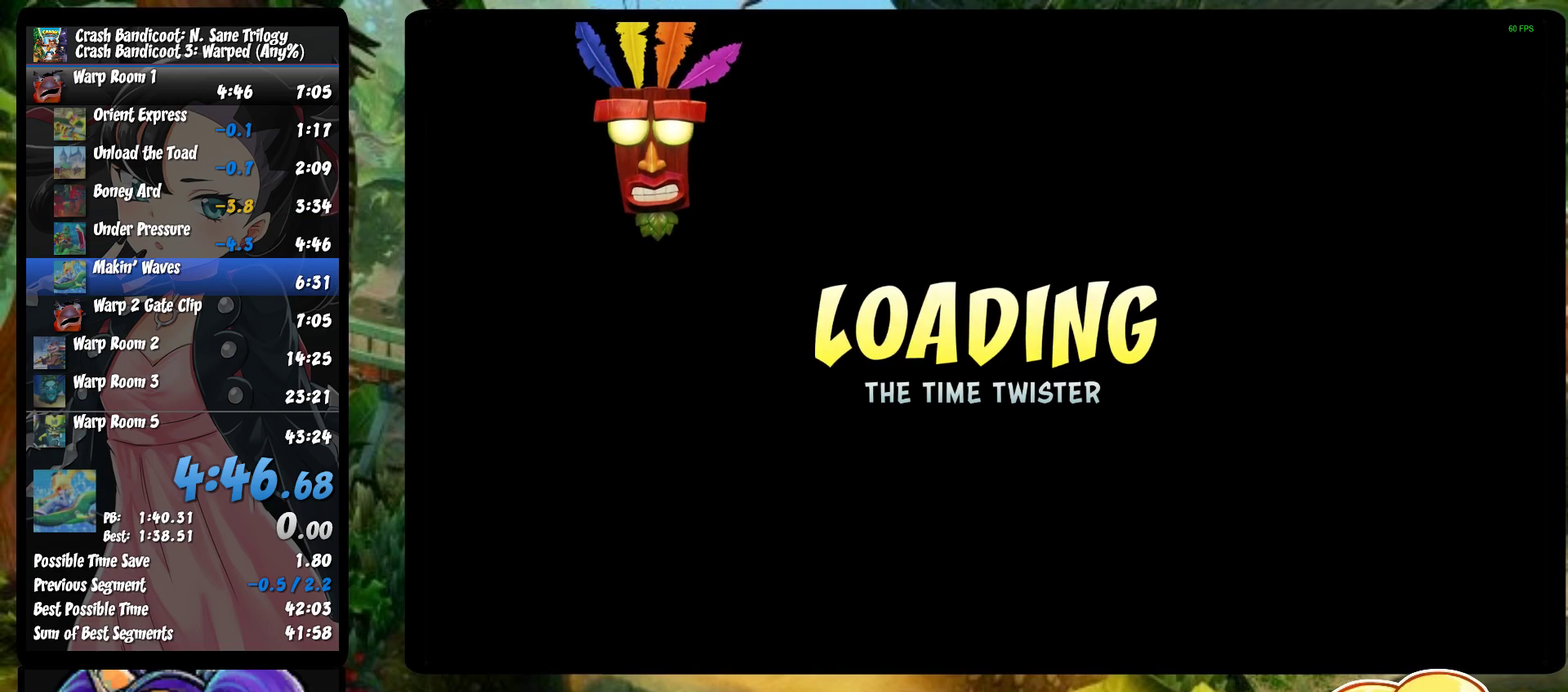
{"buttons": [], "left_stick": "center", "events": [[50, "TRIANGLE", "down"], [150, "TRIANGLE", "up"], [217, "TRIANGLE", "down"], [483, "TRIANGLE", "up"]]}
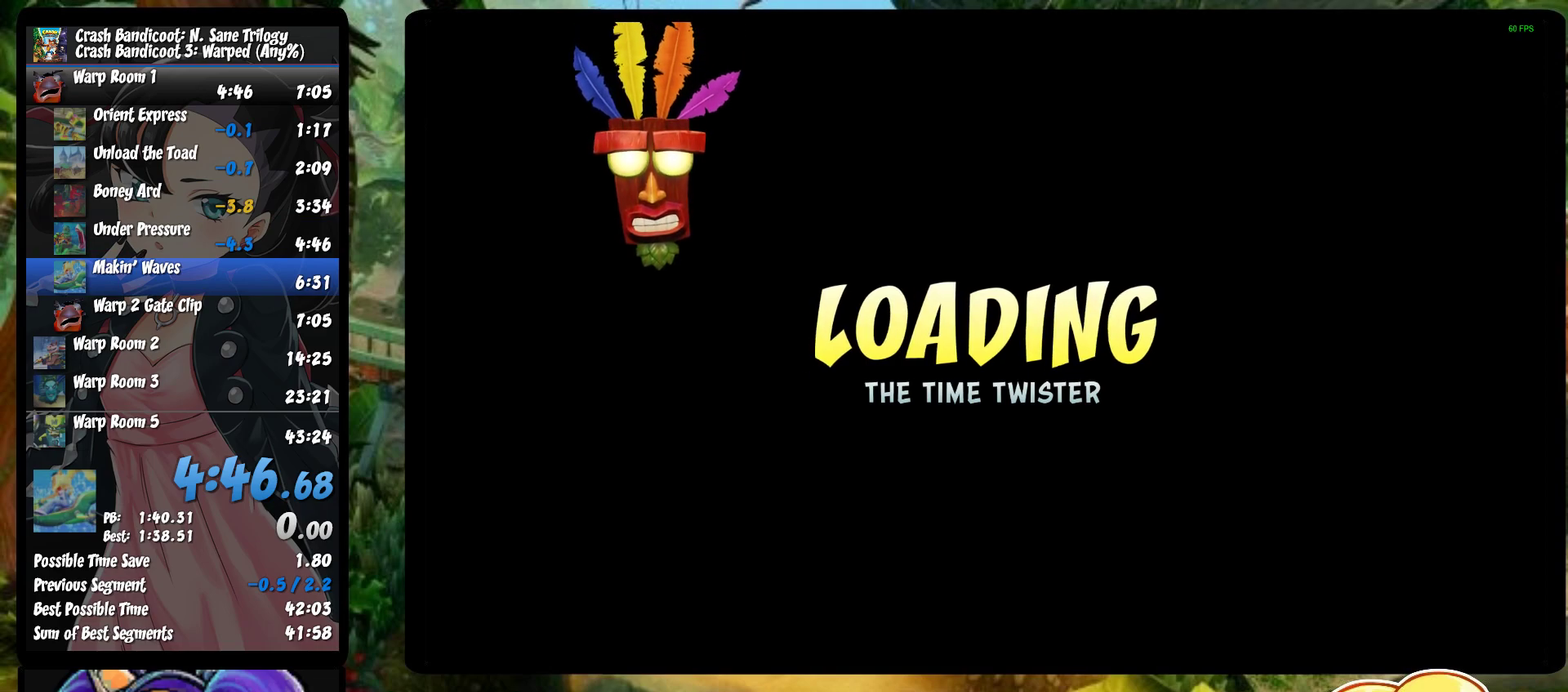
{"buttons": [], "left_stick": "center", "events": [[33, "TRIANGLE", "down"], [133, "TRIANGLE", "up"], [183, "TRIANGLE", "down"], [467, "TRIANGLE", "up"]]}
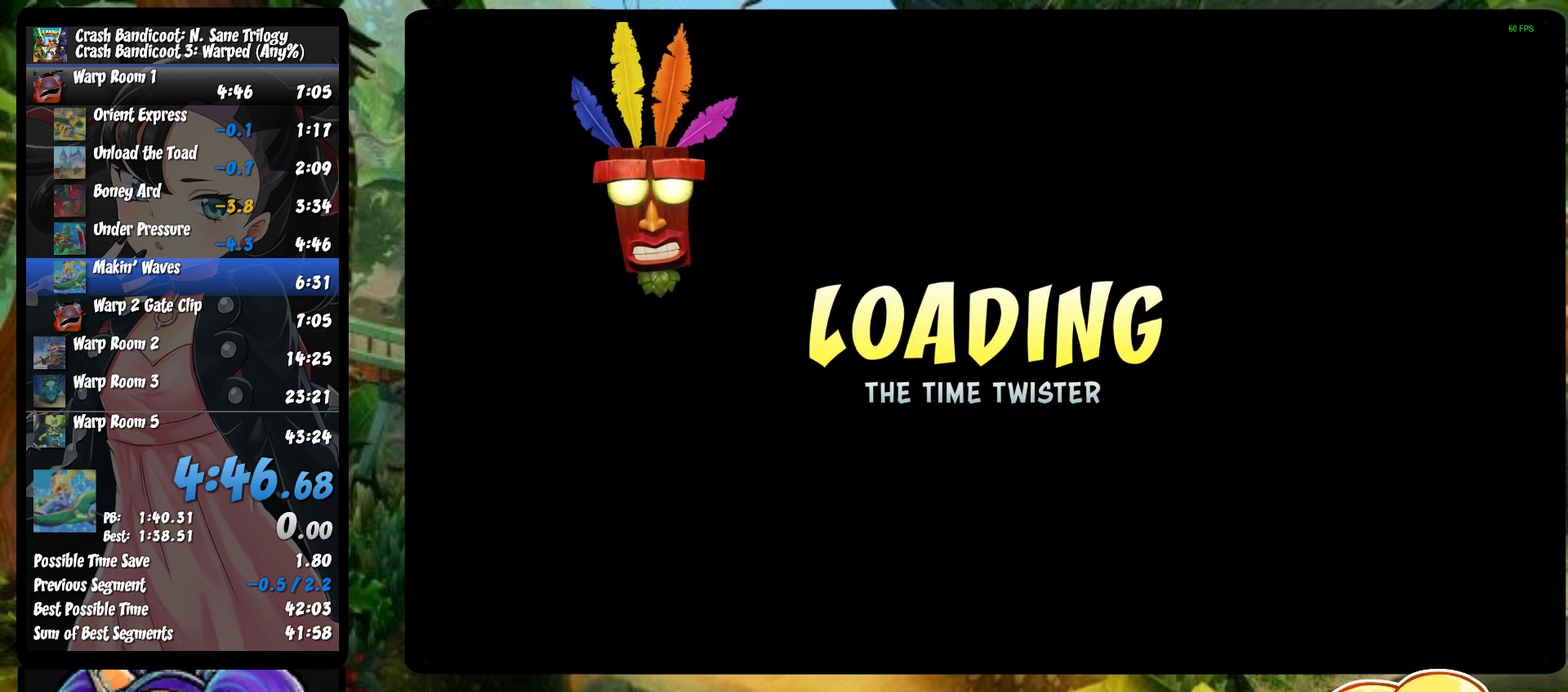
{"buttons": [], "left_stick": "center", "events": [[50, "TRIANGLE", "down"], [167, "TRIANGLE", "up"]]}
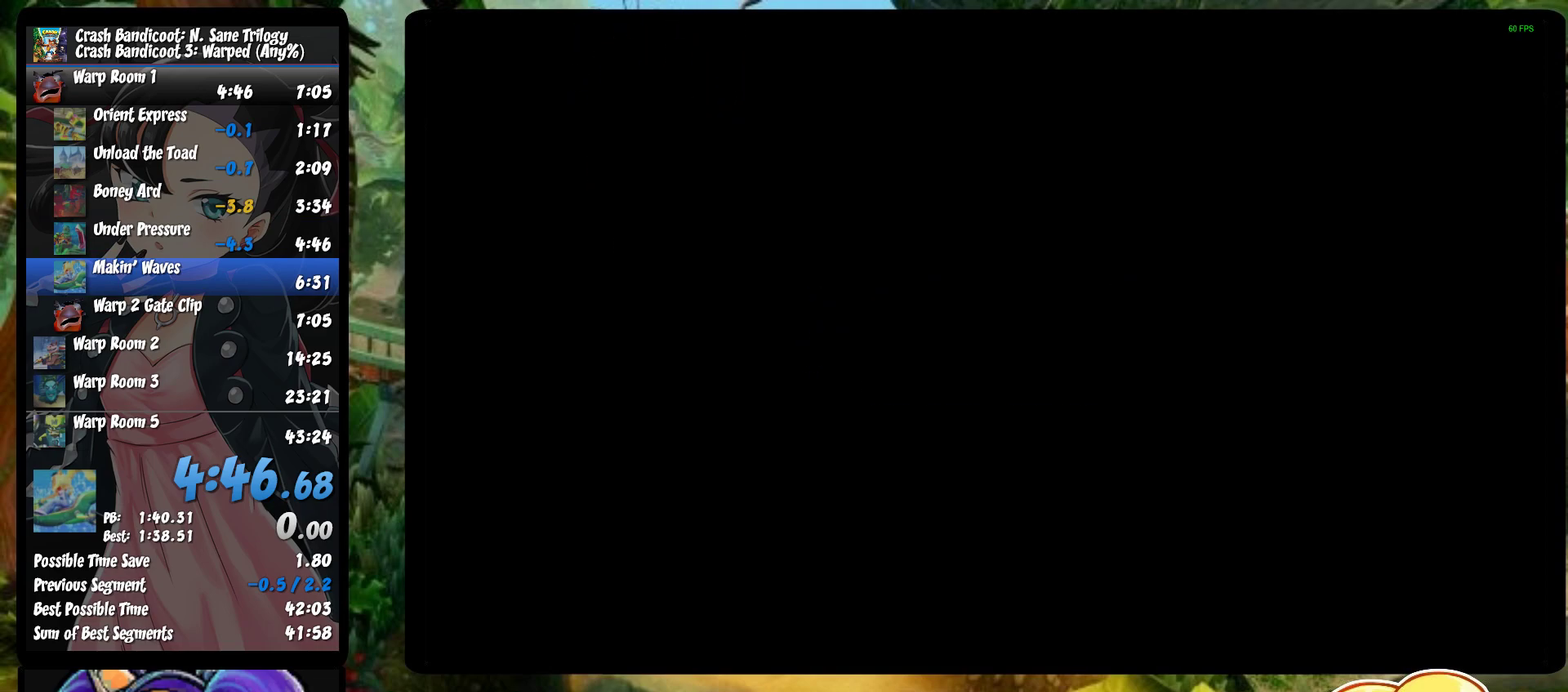
{"buttons": [], "left_stick": "center", "events": []}
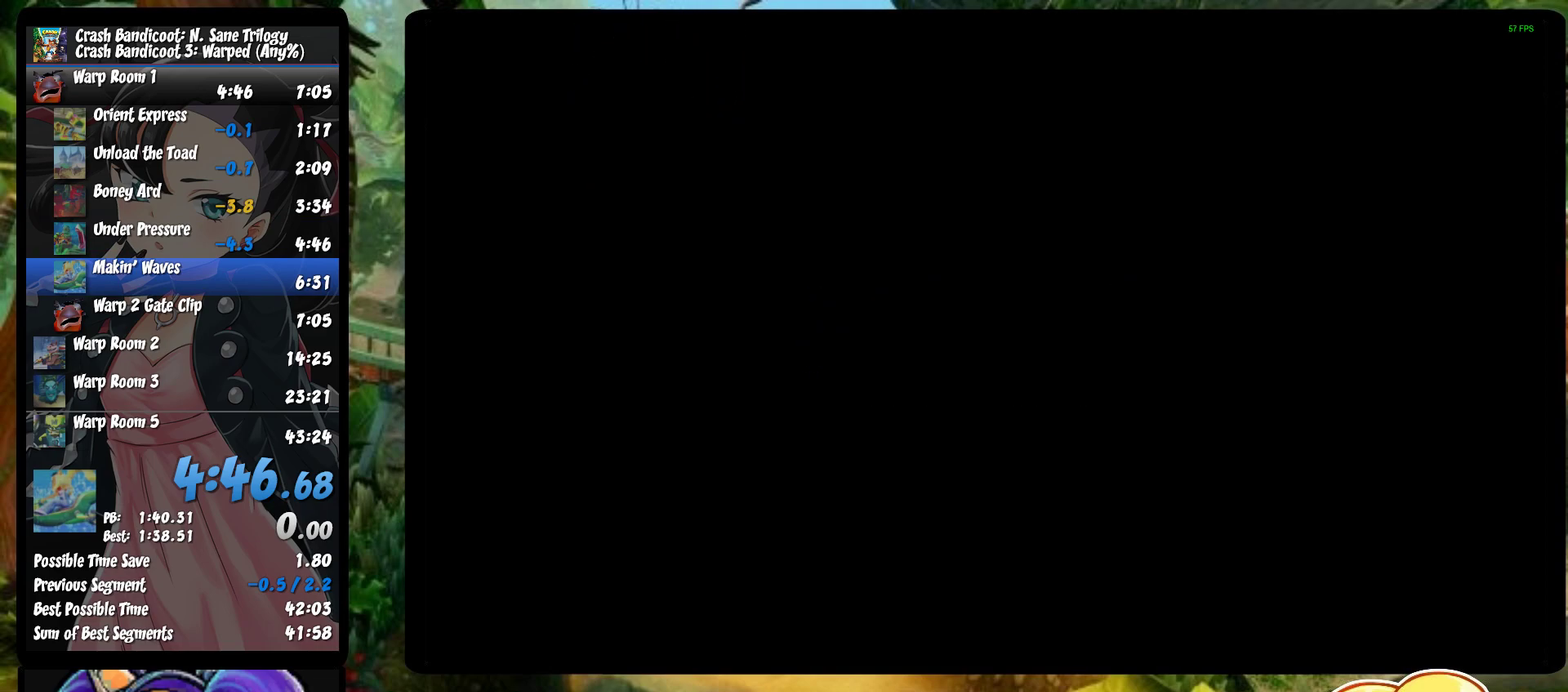
{"buttons": [], "left_stick": "center", "events": []}
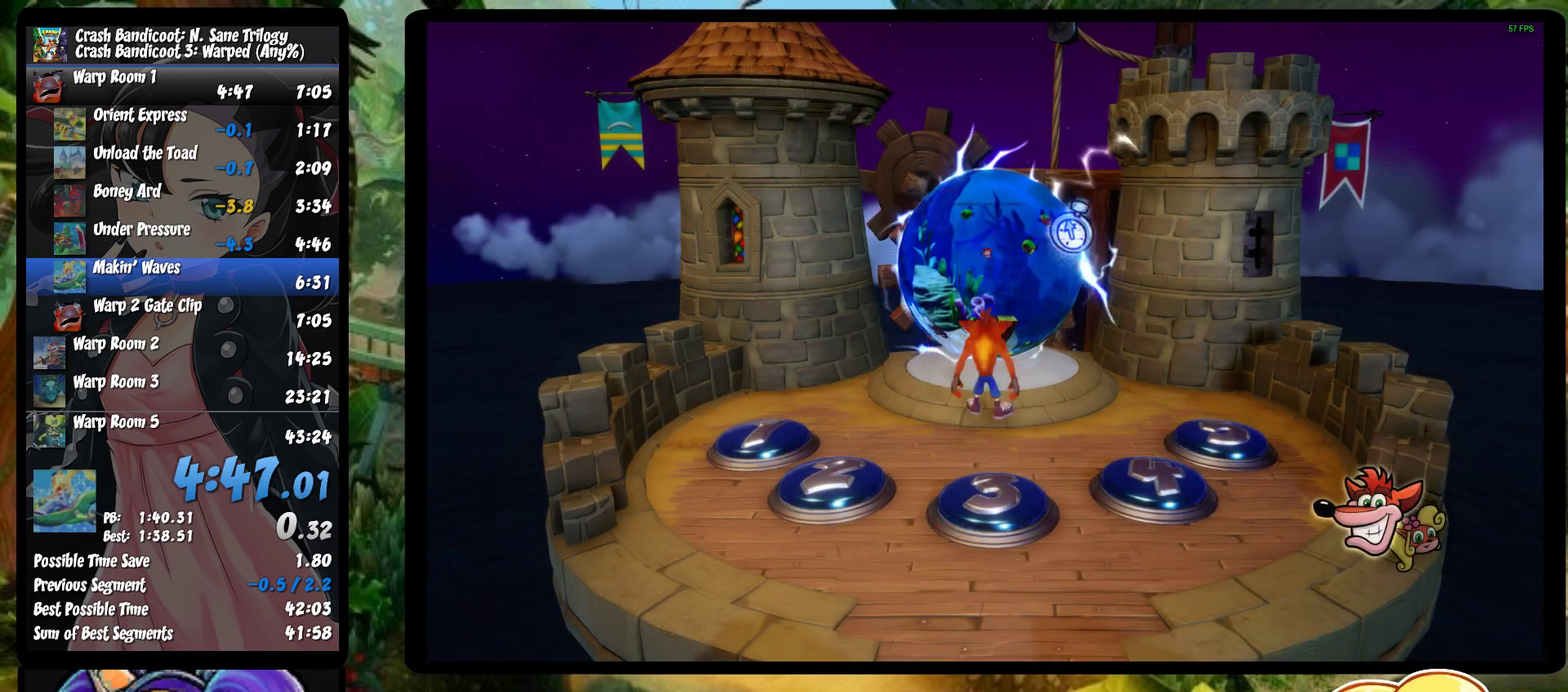
{"buttons": [], "left_stick": "center", "events": []}
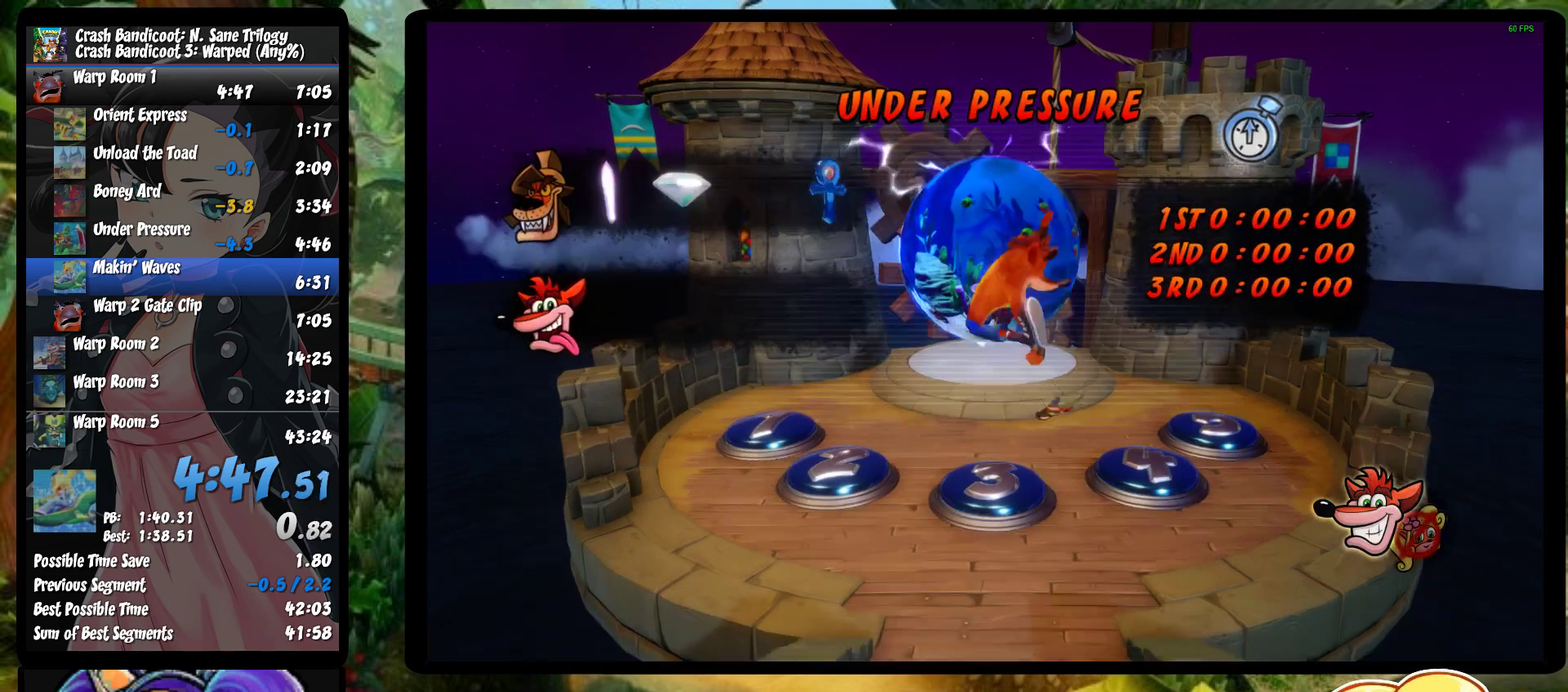
{"buttons": [], "left_stick": "center", "events": []}
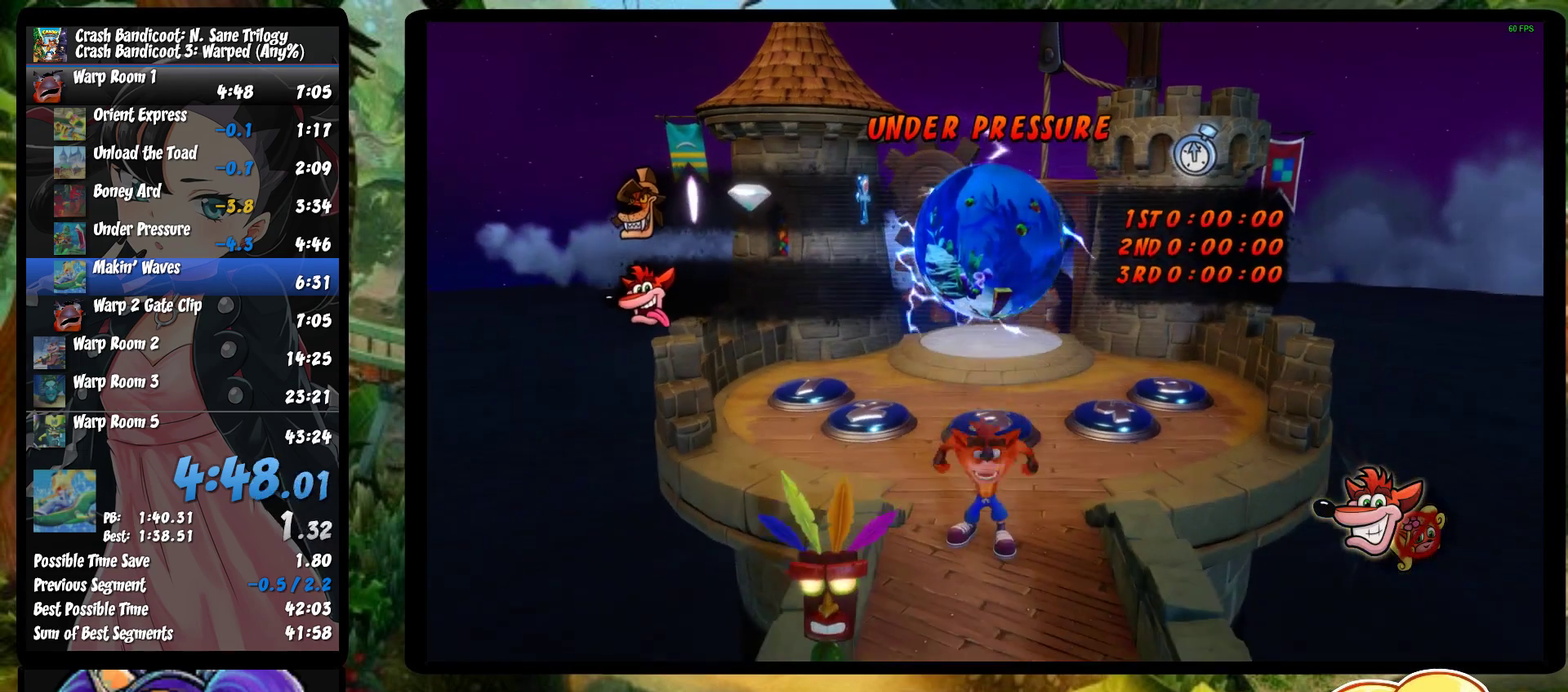
{"buttons": ["TRIANGLE"], "left_stick": "center", "events": [[433, "TRIANGLE", "down"]]}
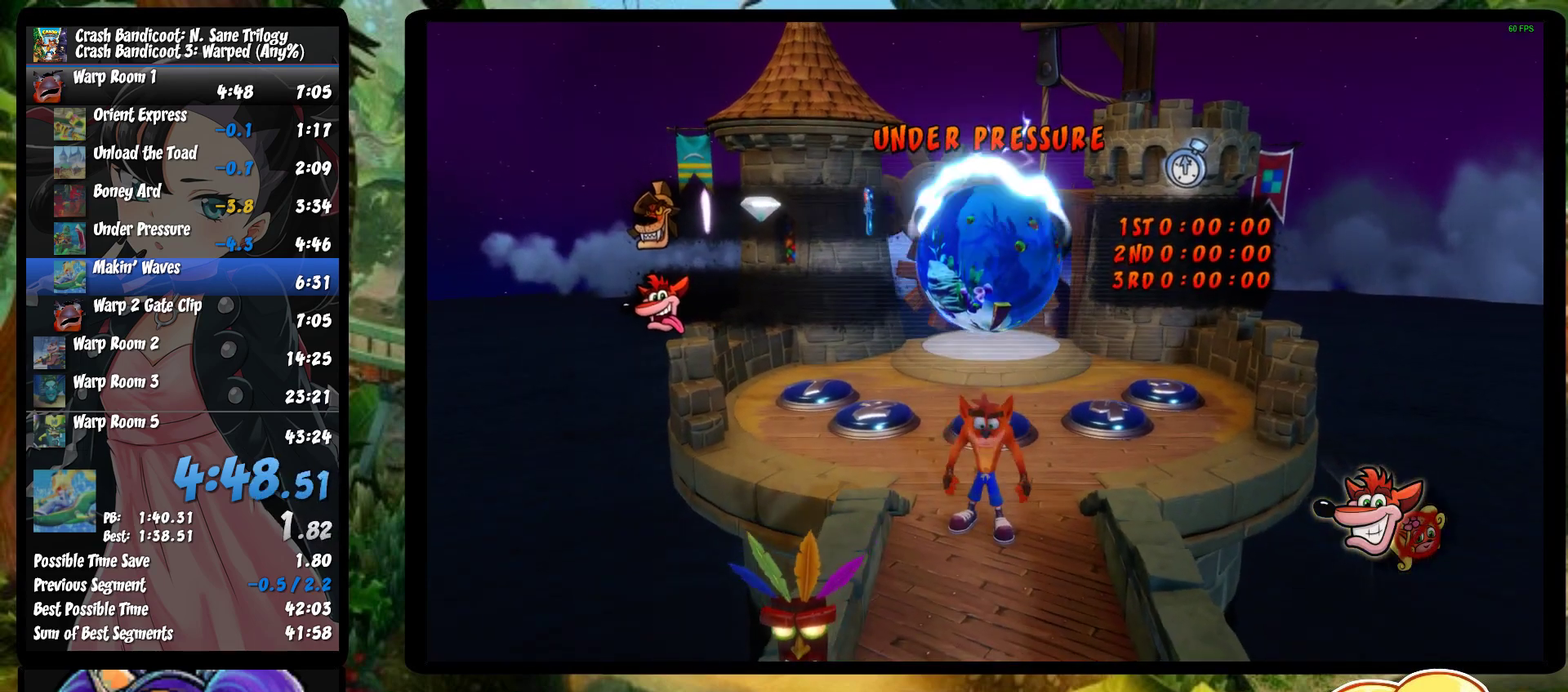
{"buttons": ["TRIANGLE"], "left_stick": "center", "events": [[50, "TRIANGLE", "up"], [133, "TRIANGLE", "down"], [233, "TRIANGLE", "up"], [317, "TRIANGLE", "down"], [417, "TRIANGLE", "up"], [500, "TRIANGLE", "down"]]}
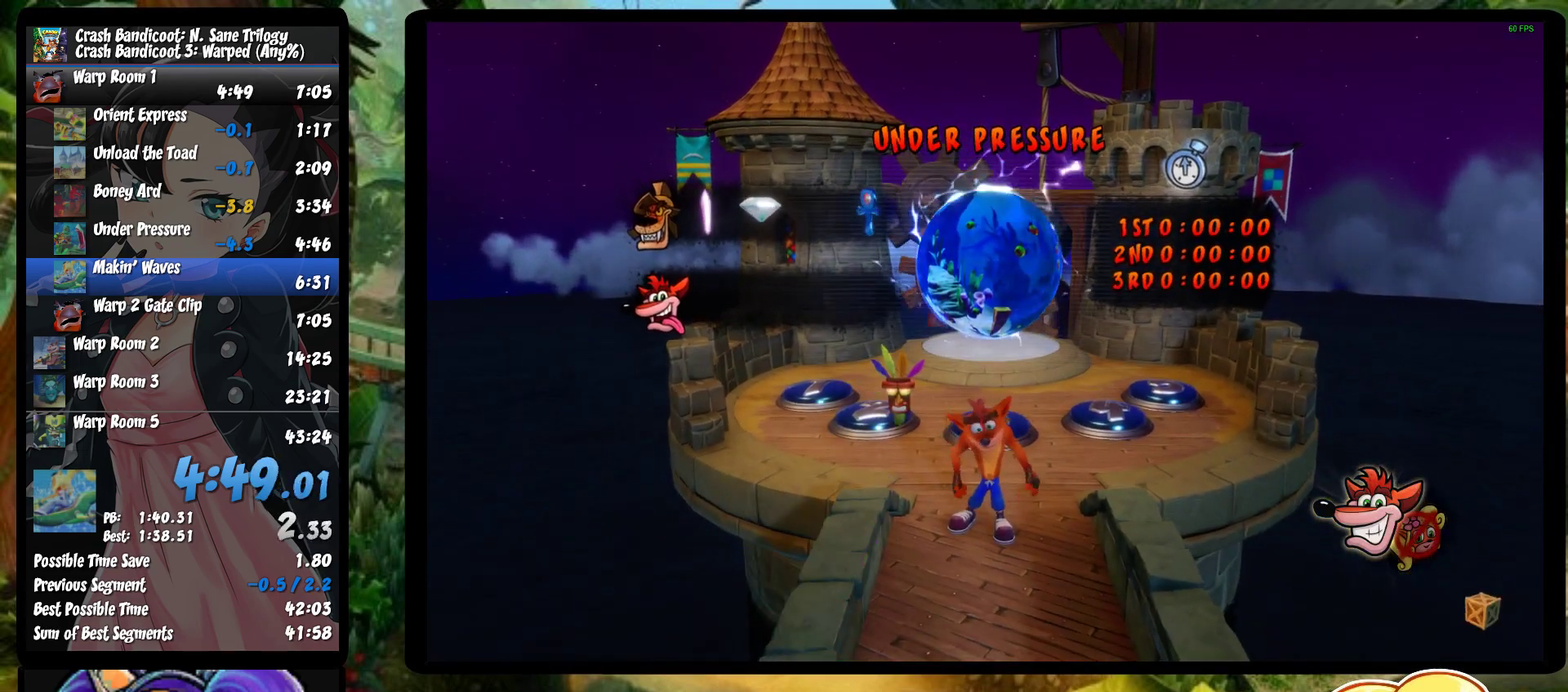
{"buttons": ["TRIANGLE"], "left_stick": "center", "events": [[83, "TRIANGLE", "up"], [133, "TRIANGLE", "down"], [250, "TRIANGLE", "up"], [450, "TRIANGLE", "down"]]}
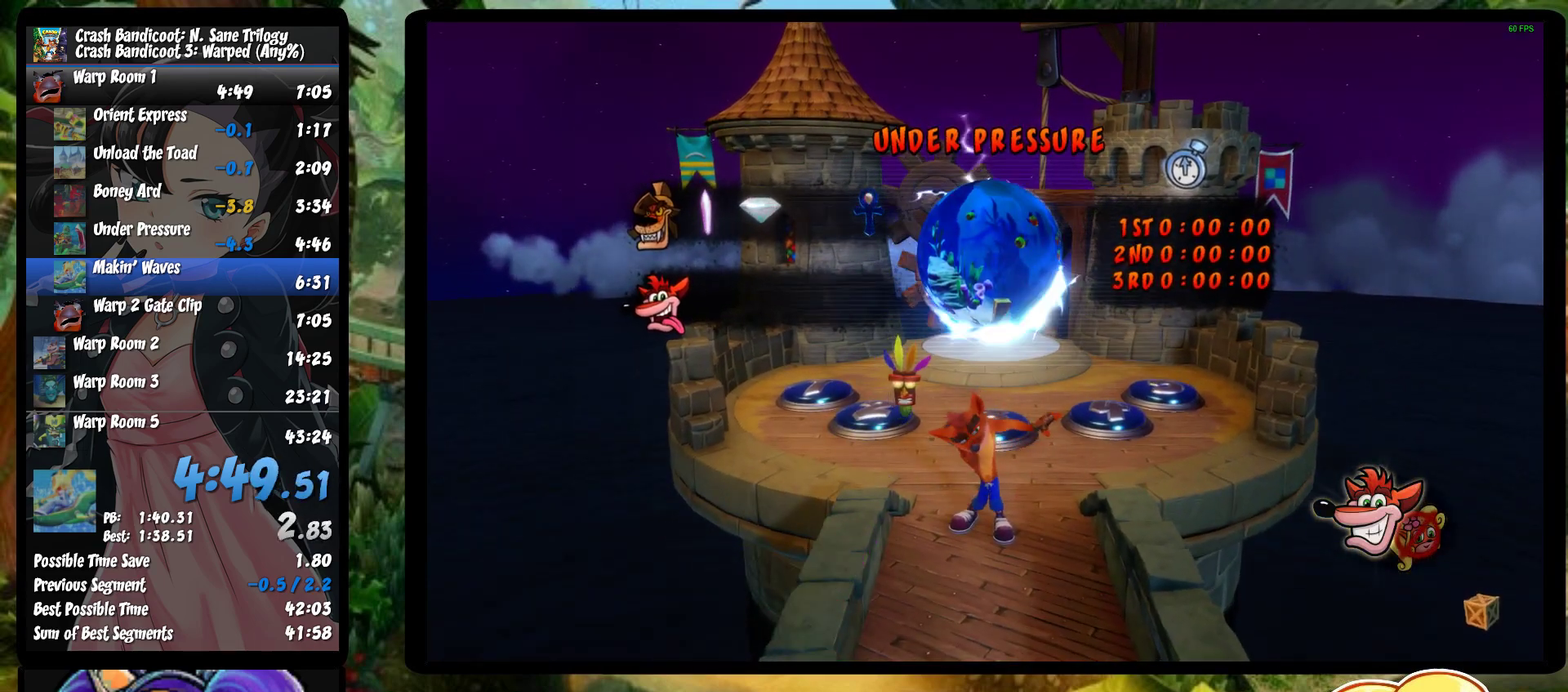
{"buttons": [], "left_stick": "center", "events": [[50, "TRIANGLE", "up"], [117, "TRIANGLE", "down"], [200, "TRIANGLE", "up"]]}
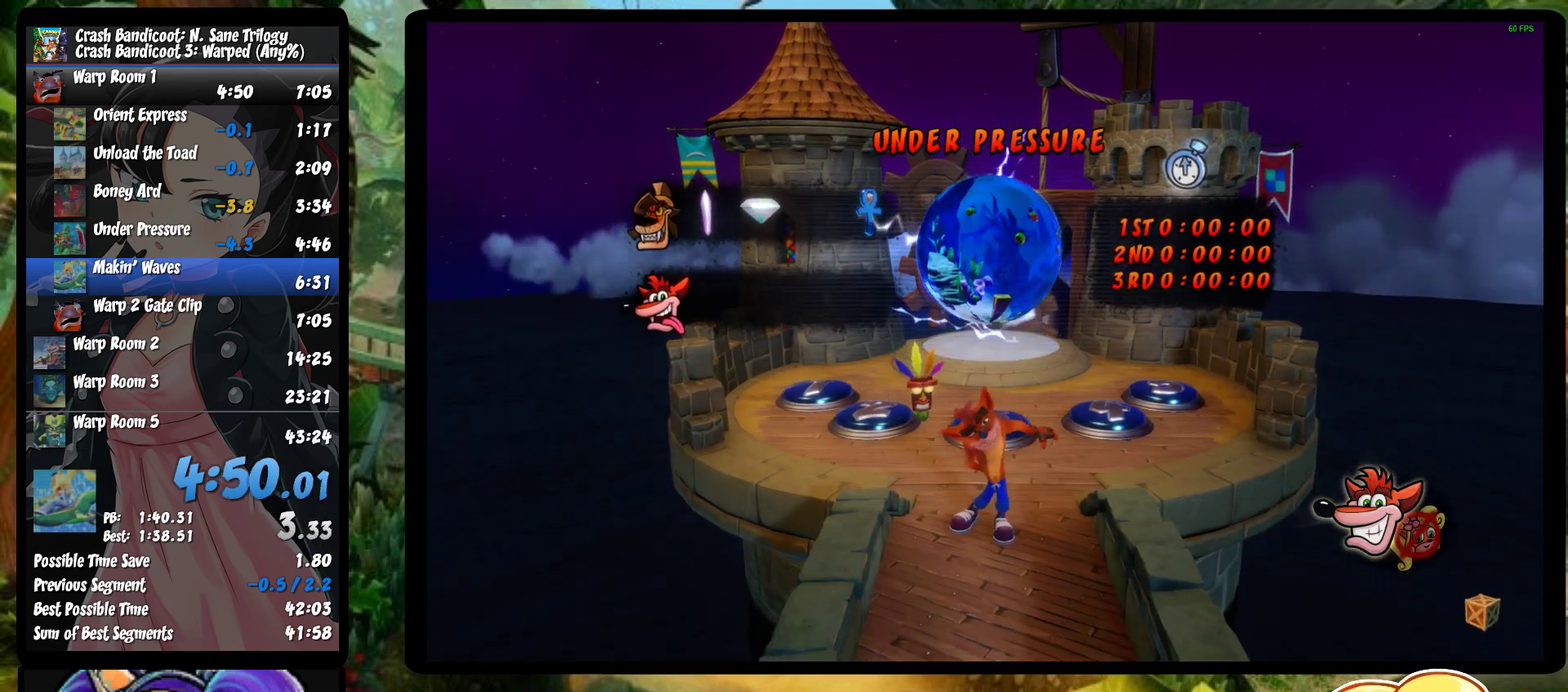
{"buttons": [], "left_stick": "center", "events": [[50, "TRIANGLE", "down"], [183, "TRIANGLE", "up"], [233, "TRIANGLE", "down"], [350, "TRIANGLE", "up"]]}
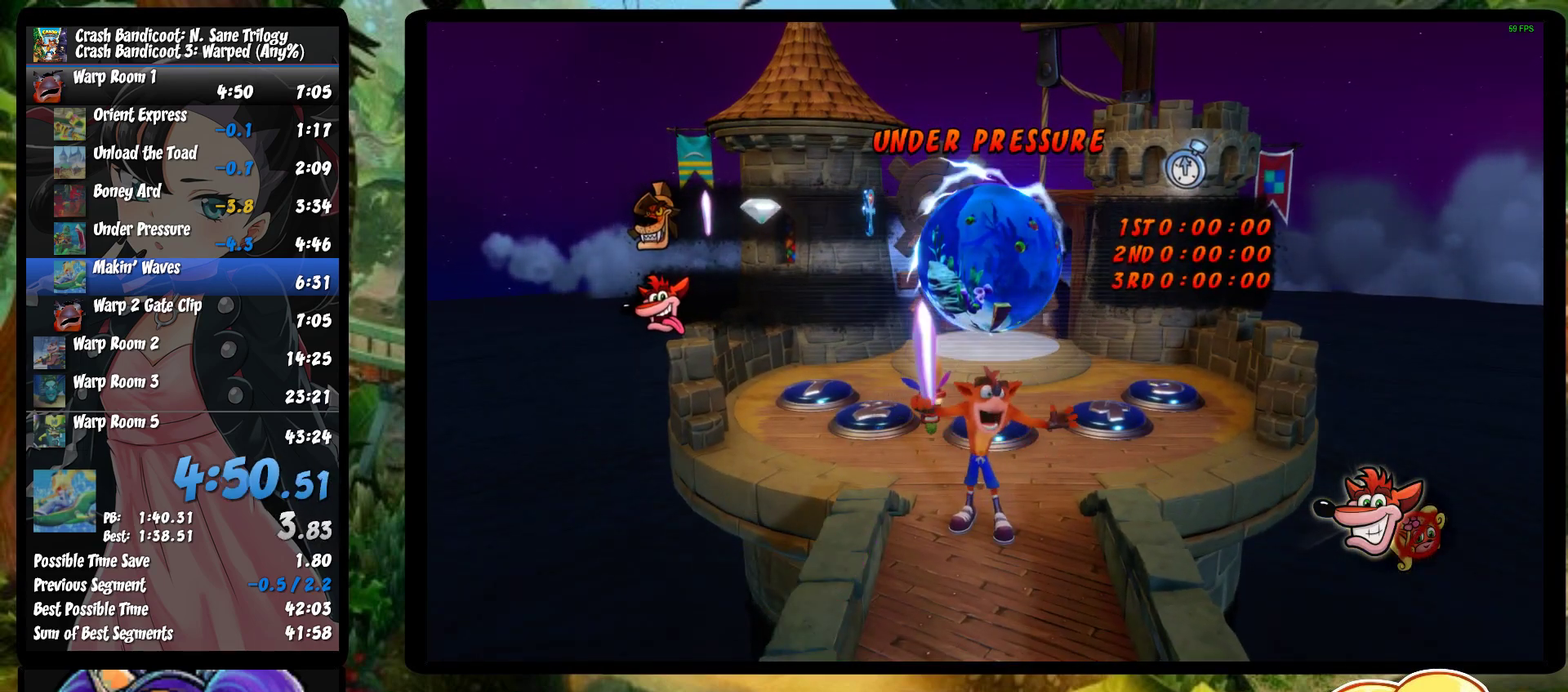
{"buttons": [], "left_stick": "center", "events": [[200, "TRIANGLE", "down"], [267, "TRIANGLE", "up"], [350, "TRIANGLE", "down"], [483, "TRIANGLE", "up"]]}
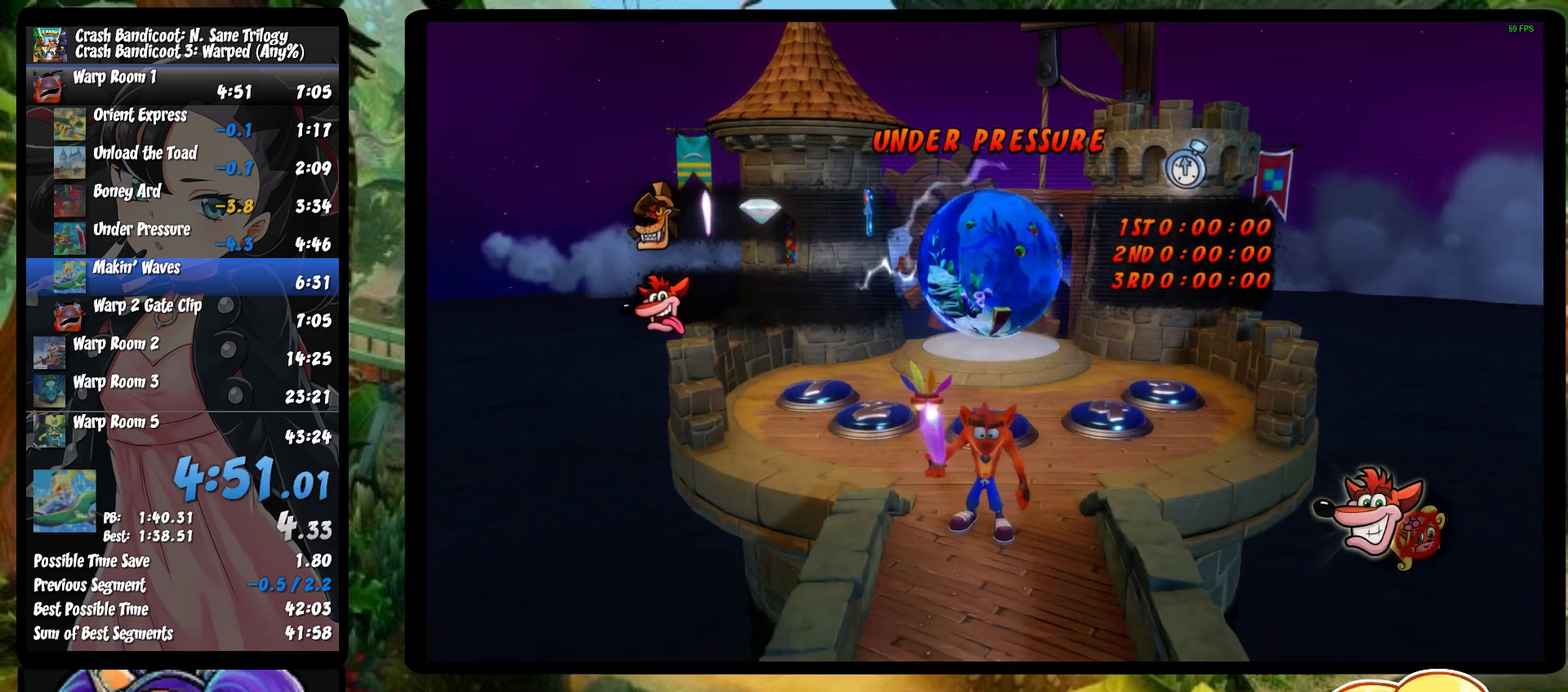
{"buttons": ["TRIANGLE"], "left_stick": "right", "events": [[17, "TRIANGLE", "down"], [217, "left_stick", "right"], [250, "TRIANGLE", "up"], [333, "TRIANGLE", "down"], [400, "TRIANGLE", "up"], [483, "TRIANGLE", "down"]]}
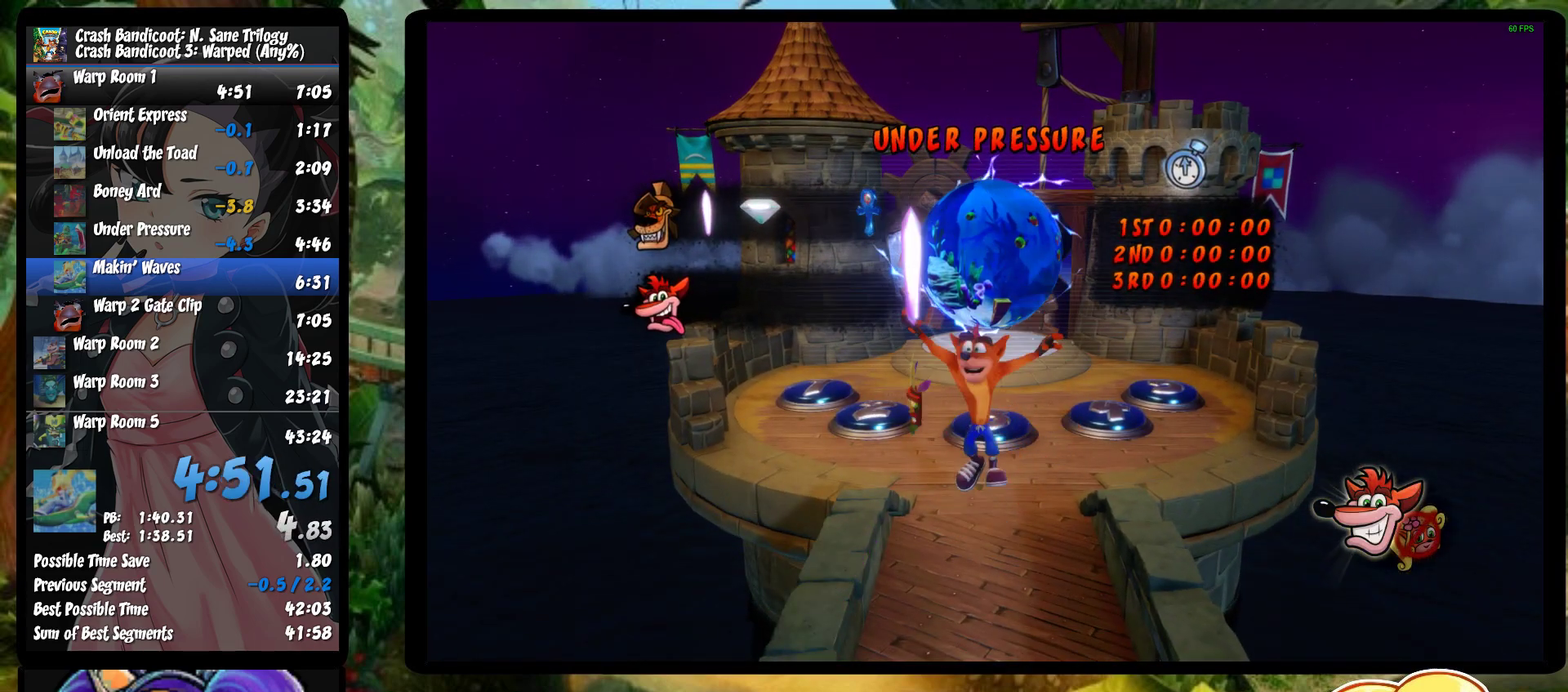
{"buttons": ["TRIANGLE"], "left_stick": "up-right", "events": [[33, "left_stick", "up-right"], [67, "TRIANGLE", "up"], [150, "TRIANGLE", "down"], [233, "TRIANGLE", "up"], [283, "TRIANGLE", "down"], [367, "TRIANGLE", "up"], [450, "TRIANGLE", "down"]]}
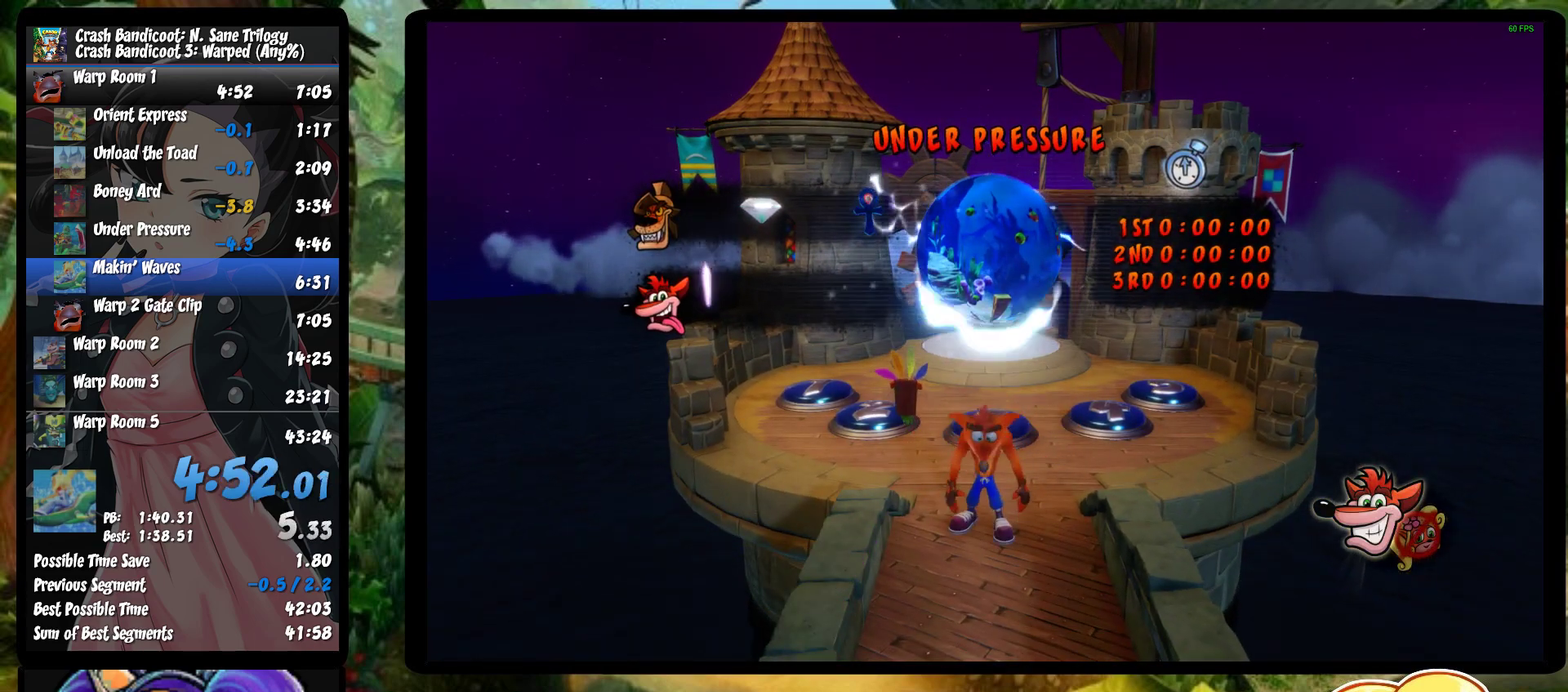
{"buttons": ["SQUARE"], "left_stick": "up-right", "events": [[50, "TRIANGLE", "up"], [117, "TRIANGLE", "down"], [333, "TRIANGLE", "up"], [500, "SQUARE", "down"]]}
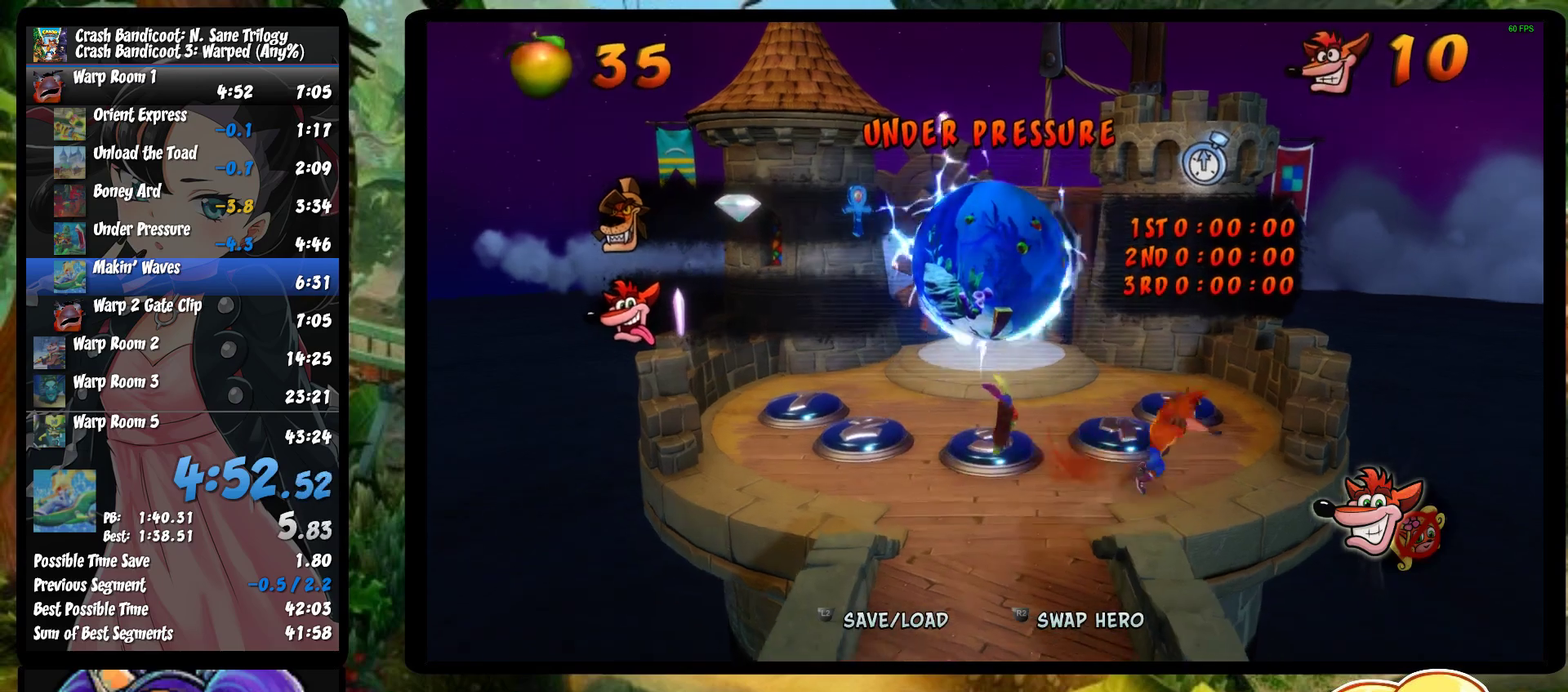
{"buttons": [], "left_stick": "up", "events": [[167, "SQUARE", "up"], [267, "left_stick", "up"]]}
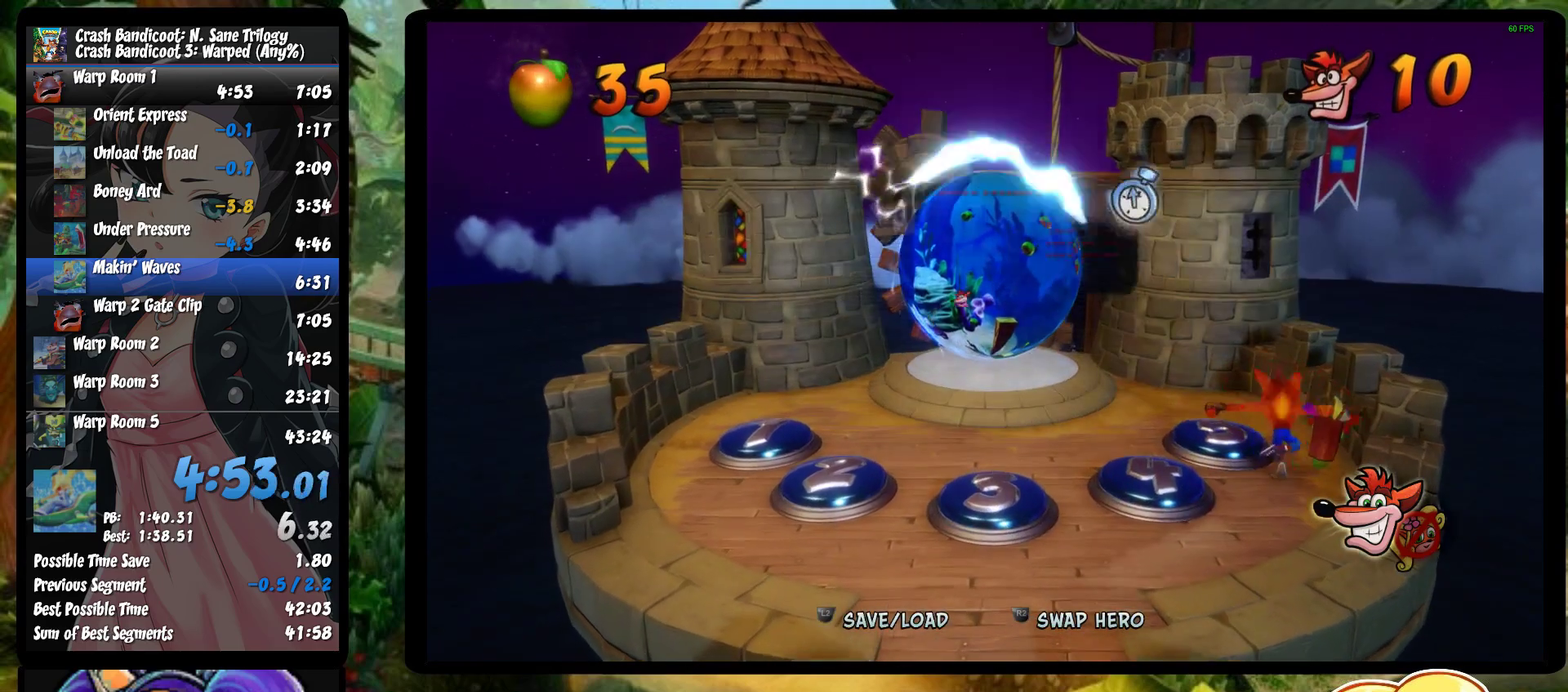
{"buttons": [], "left_stick": "up-left", "events": [[133, "left_stick", "up-left"]]}
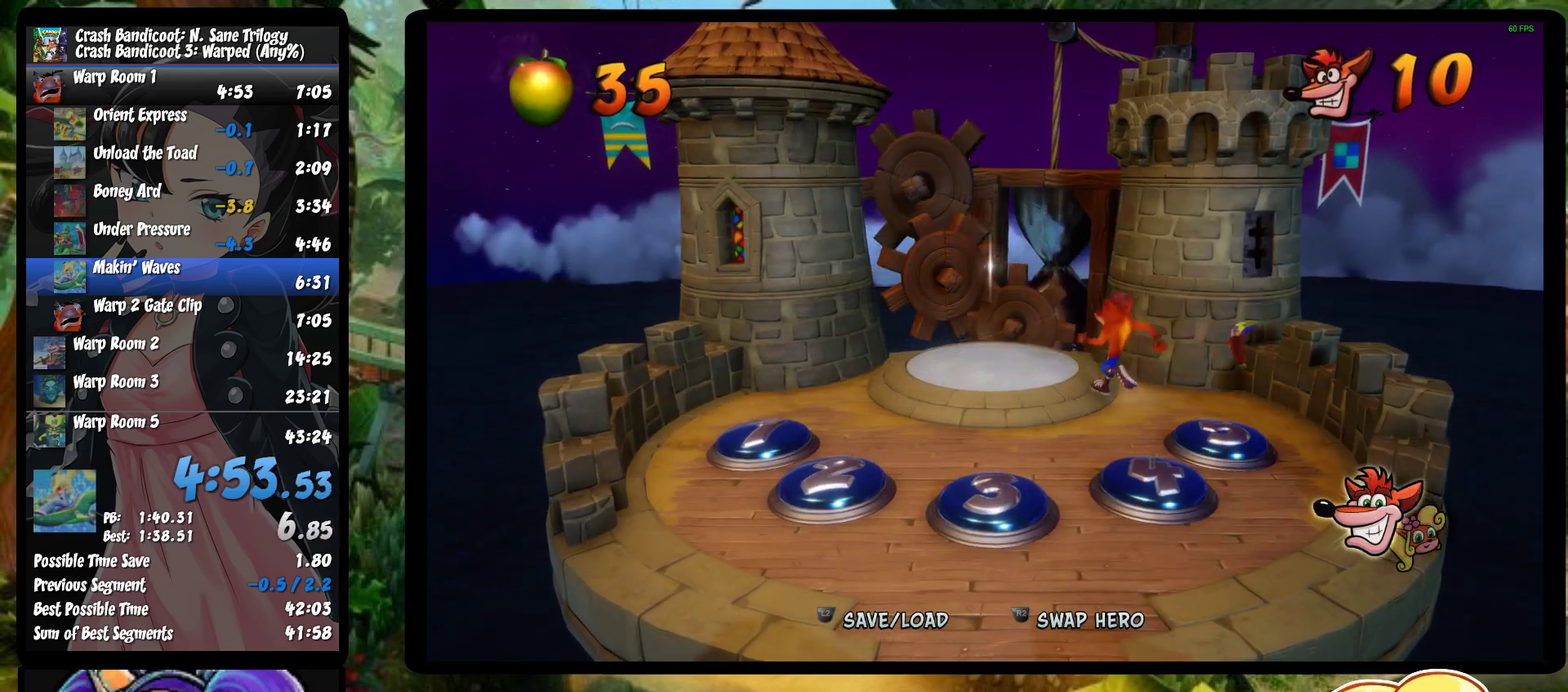
{"buttons": [], "left_stick": "up", "events": [[500, "left_stick", "up"]]}
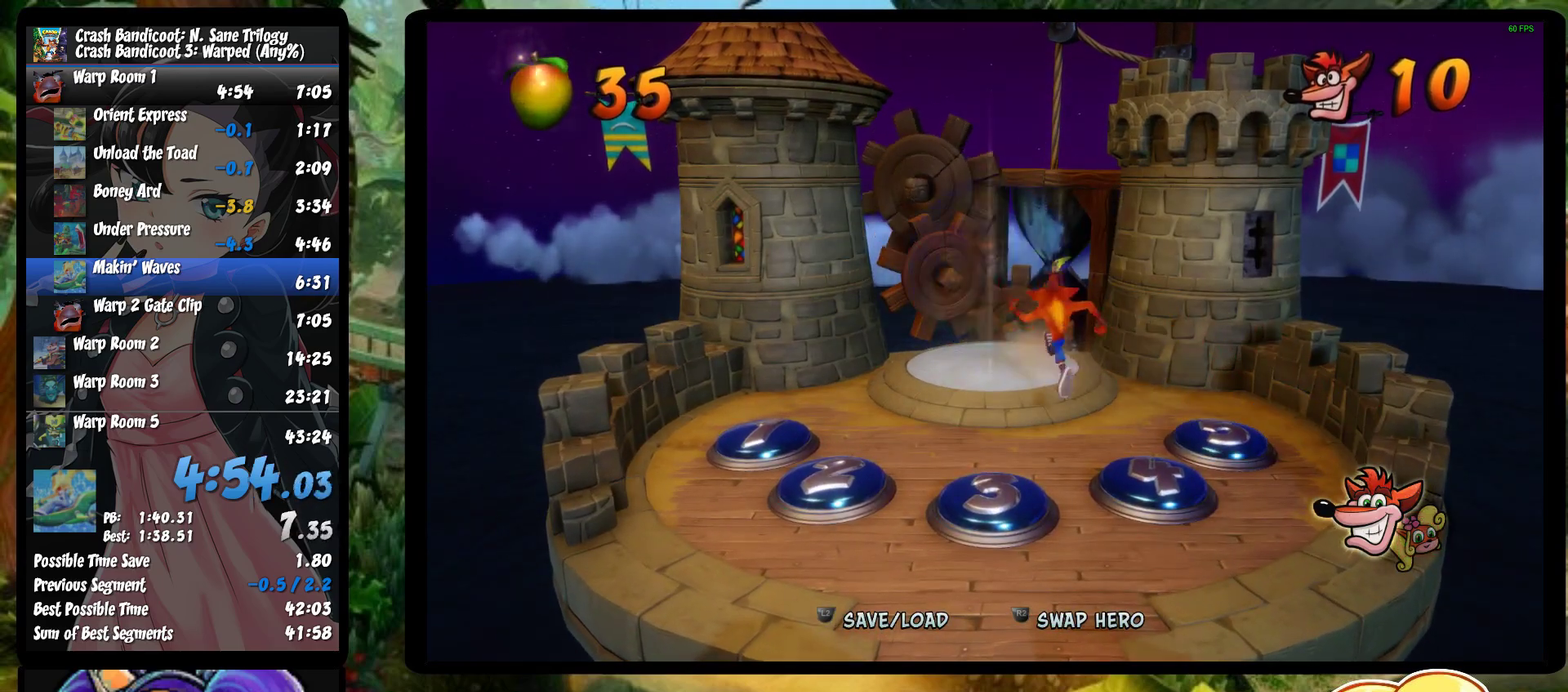
{"buttons": ["R2"], "left_stick": "up-left", "events": [[300, "left_stick", "up-left"], [483, "R2", "down"]]}
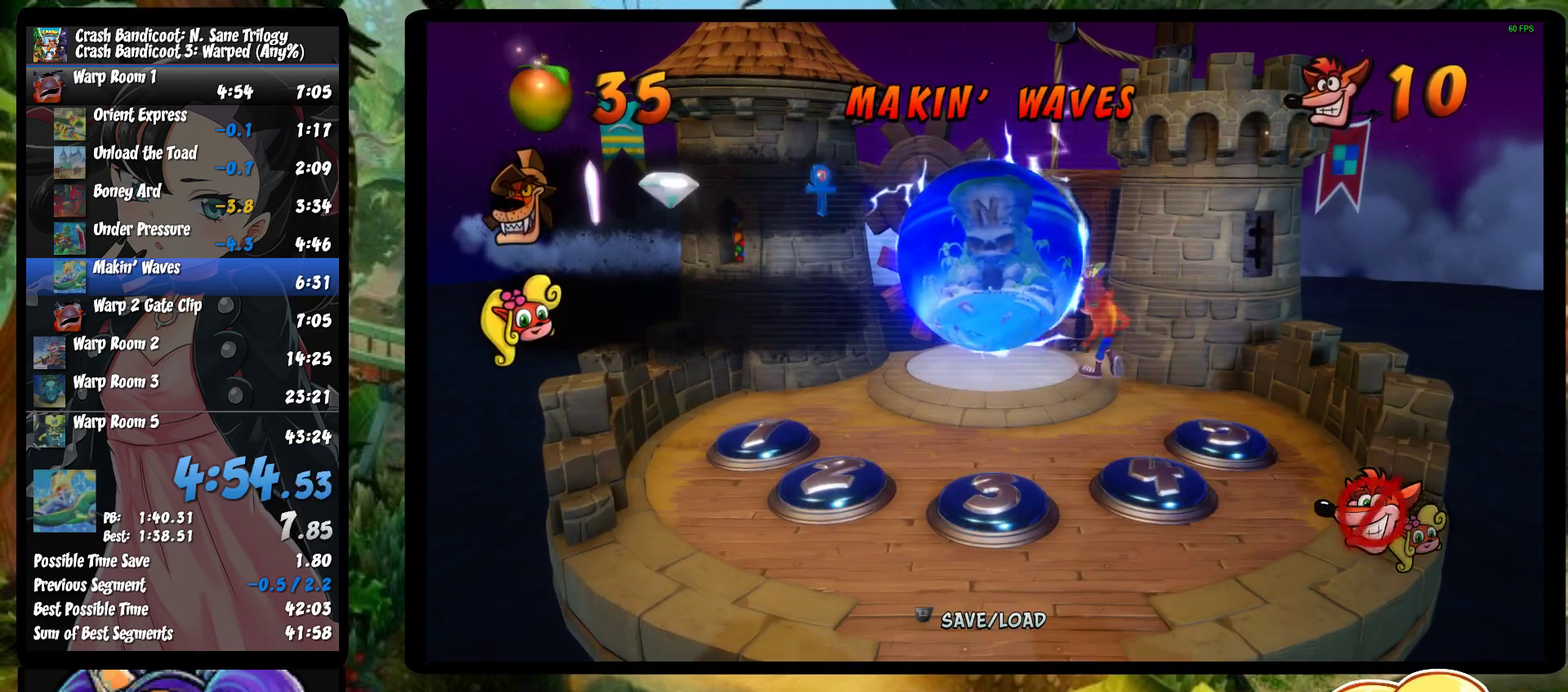
{"buttons": ["TRIANGLE"], "left_stick": "up-left", "events": [[183, "R2", "up"], [283, "TRIANGLE", "down"], [417, "TRIANGLE", "up"], [483, "TRIANGLE", "down"]]}
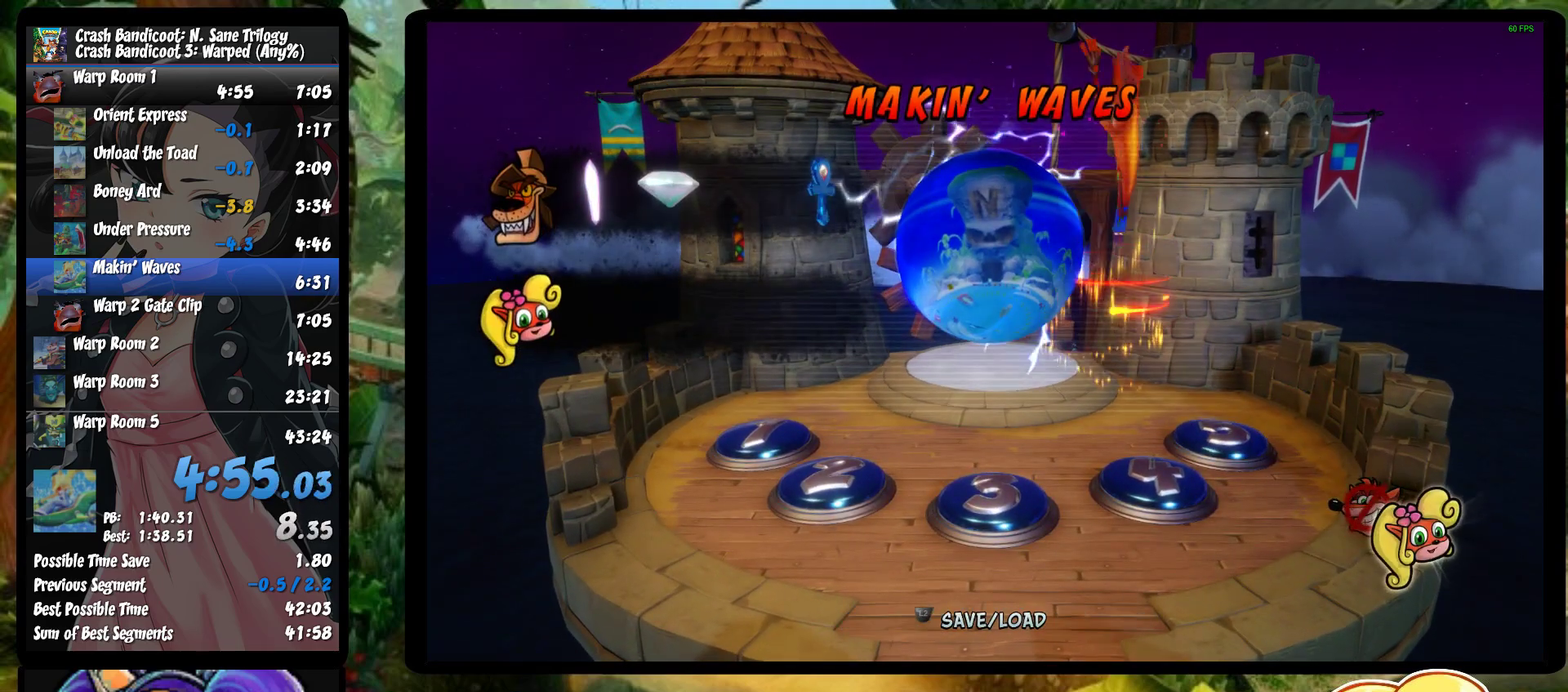
{"buttons": ["TRIANGLE"], "left_stick": "center", "events": [[67, "TRIANGLE", "up"], [117, "TRIANGLE", "down"], [233, "TRIANGLE", "up"], [300, "TRIANGLE", "down"], [383, "TRIANGLE", "up"], [483, "TRIANGLE", "down"], [483, "left_stick", "center"]]}